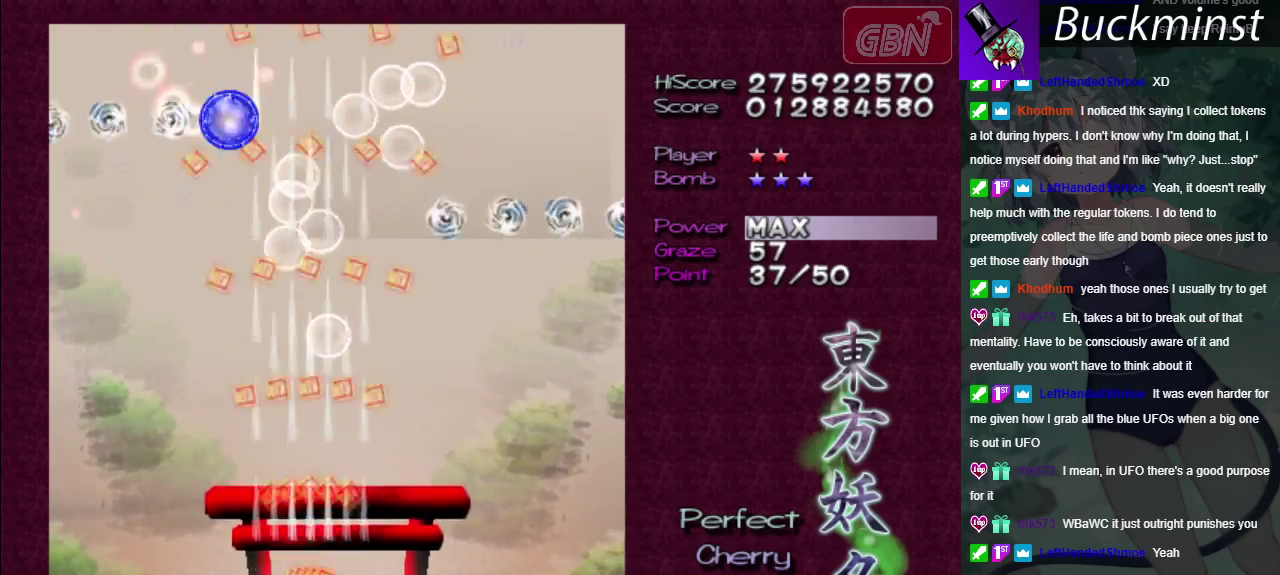
Gameplay with a controller (Xbox layout); each line is a JSON object with the inputs held at the frame after it (dt_ms = milliseconds from this image to that frame). "events" lists button and stick changes between this image and that frame as [ms after this image, input, new state], when the widget could be followed in between. Not read: L3 R3.
{"dt_ms": 500, "buttons": ["A"], "left_stick": "center", "right_stick": "center", "events": []}
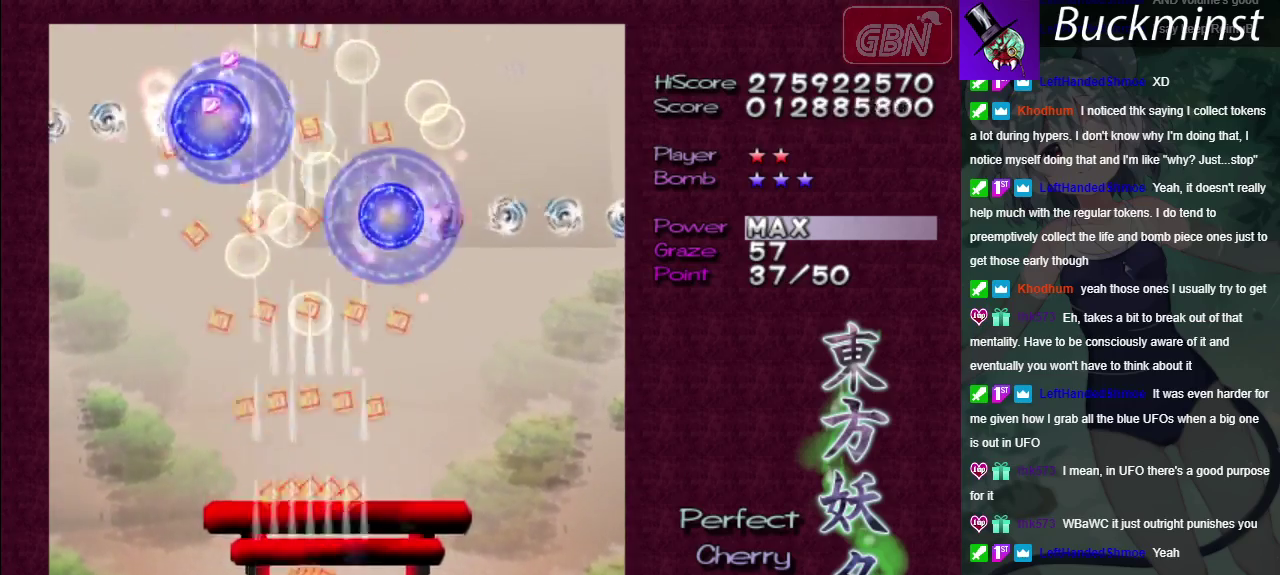
{"dt_ms": 500, "buttons": ["A"], "left_stick": "center", "right_stick": "center", "events": []}
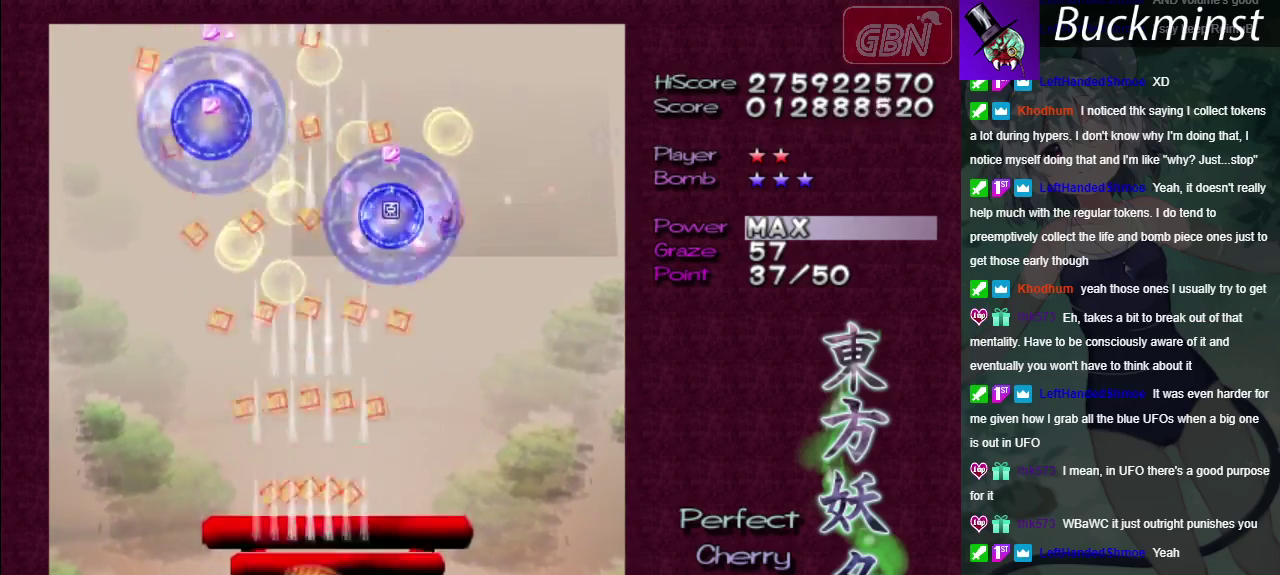
{"dt_ms": 500, "buttons": ["A"], "left_stick": "center", "right_stick": "center", "events": []}
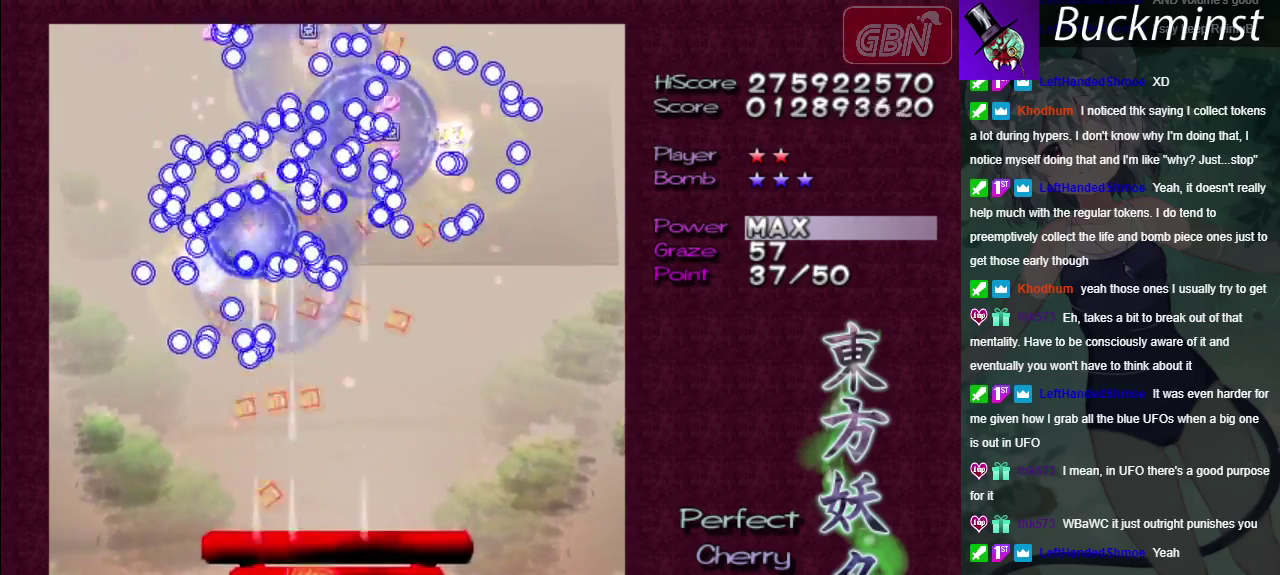
{"dt_ms": 500, "buttons": ["A"], "left_stick": "center", "right_stick": "center", "events": []}
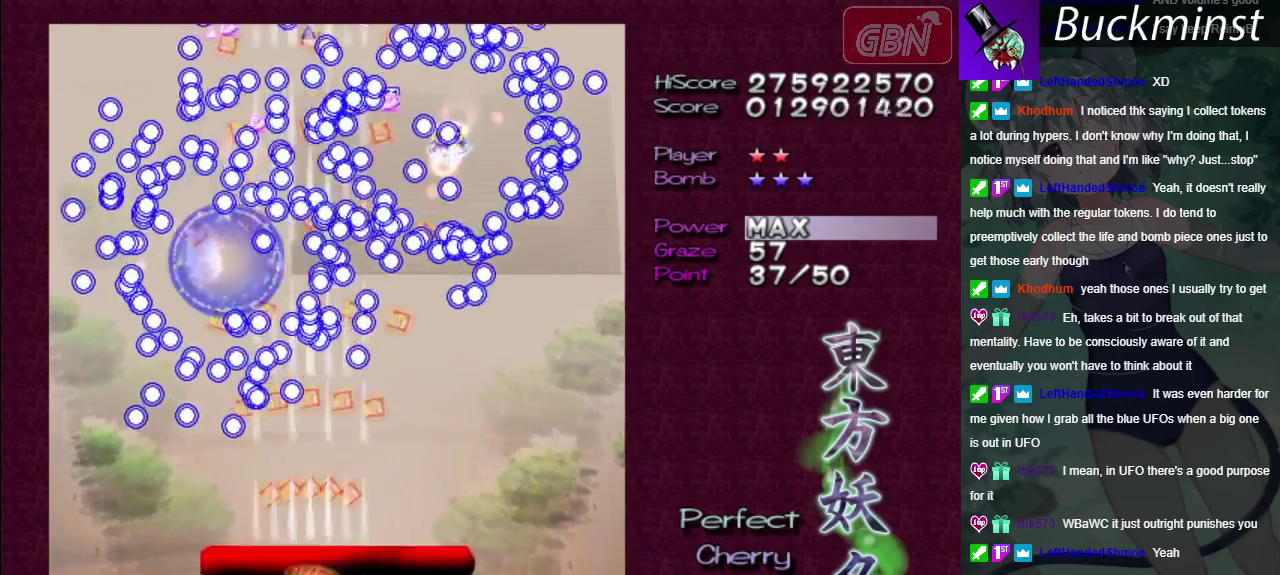
{"dt_ms": 500, "buttons": ["A"], "left_stick": "right", "right_stick": "center", "events": [[217, "left_stick", "right"]]}
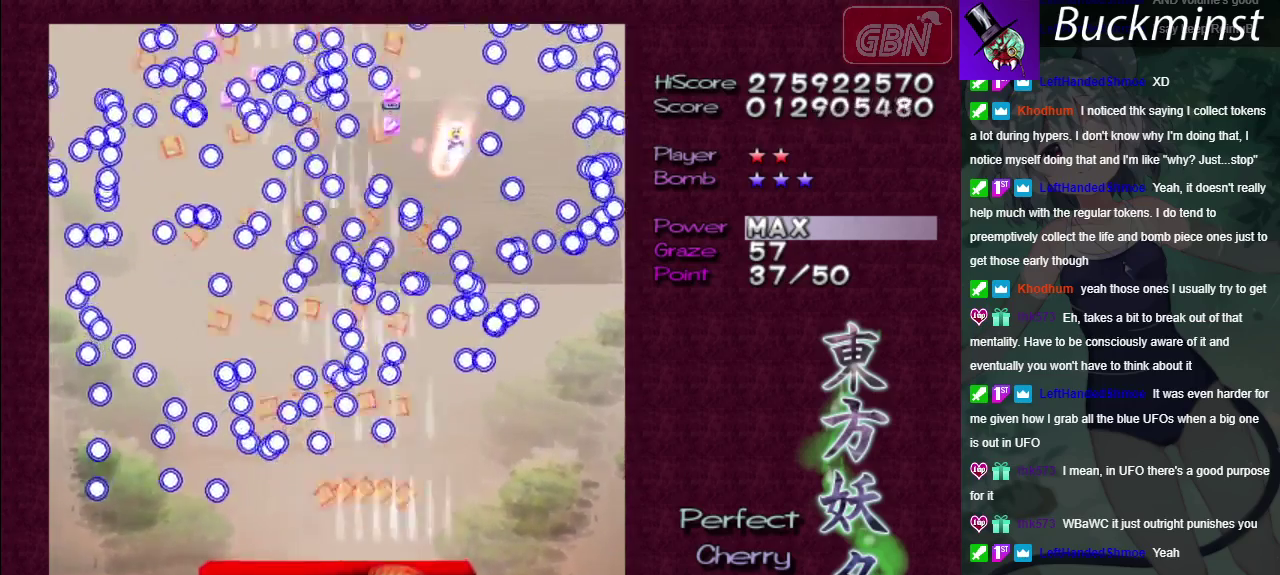
{"dt_ms": 600, "buttons": ["A"], "left_stick": "down-left", "right_stick": "center"}
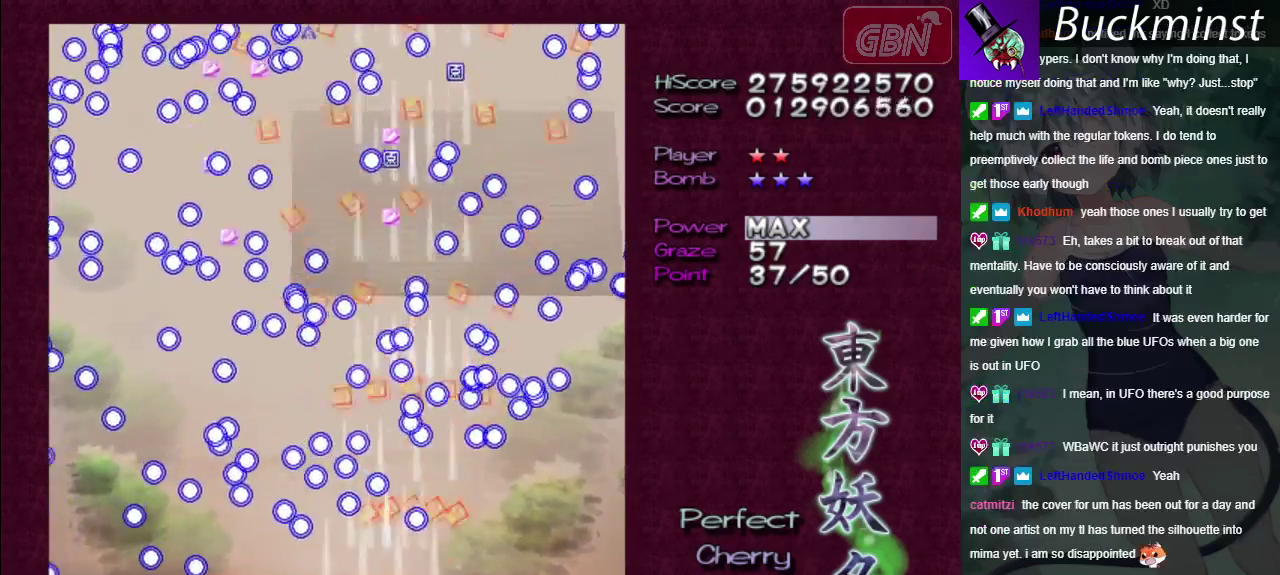
{"dt_ms": 400, "buttons": ["A"], "left_stick": "center", "right_stick": "center", "events": [[83, "left_stick", "center"]]}
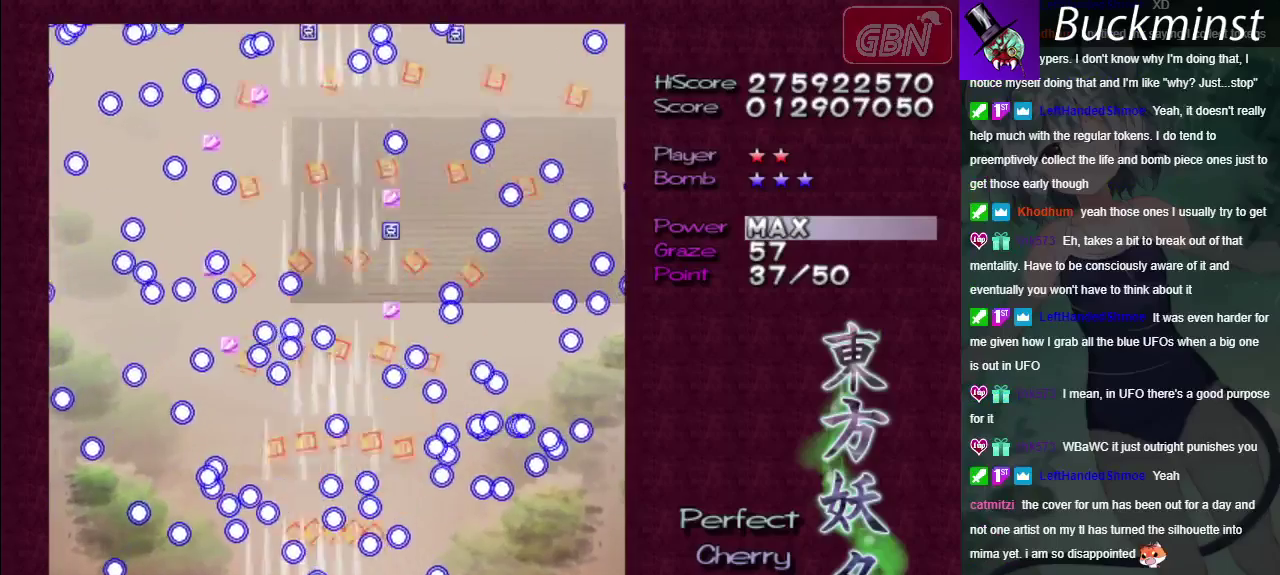
{"dt_ms": 700, "buttons": ["A"], "left_stick": "down-right", "right_stick": "center"}